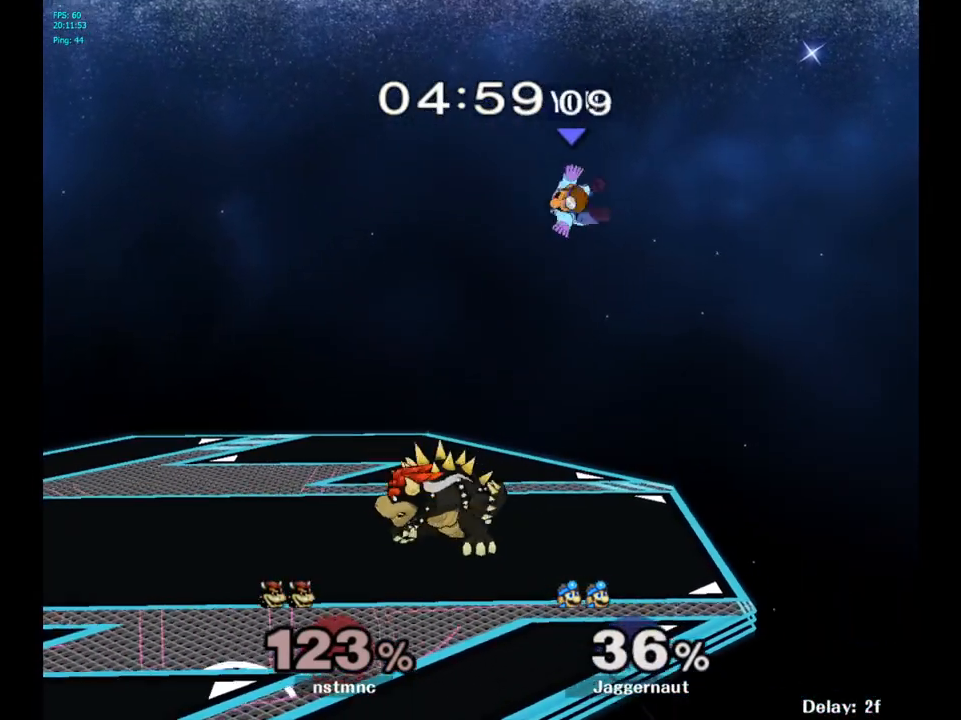
Gameplay with a controller (Nintendo layout); each line is a JSON object with the inputs held at the frame after it. "events" lists button and stick changes between this image and that frame as [ms after this image, input, new state], when the widget could be followed in between. Not read: L3 R3.
{"buttons": [], "left_stick": "down-left", "right_stick": "left", "events": [[383, "left_stick", "down-left"], [450, "right_stick", "left"]]}
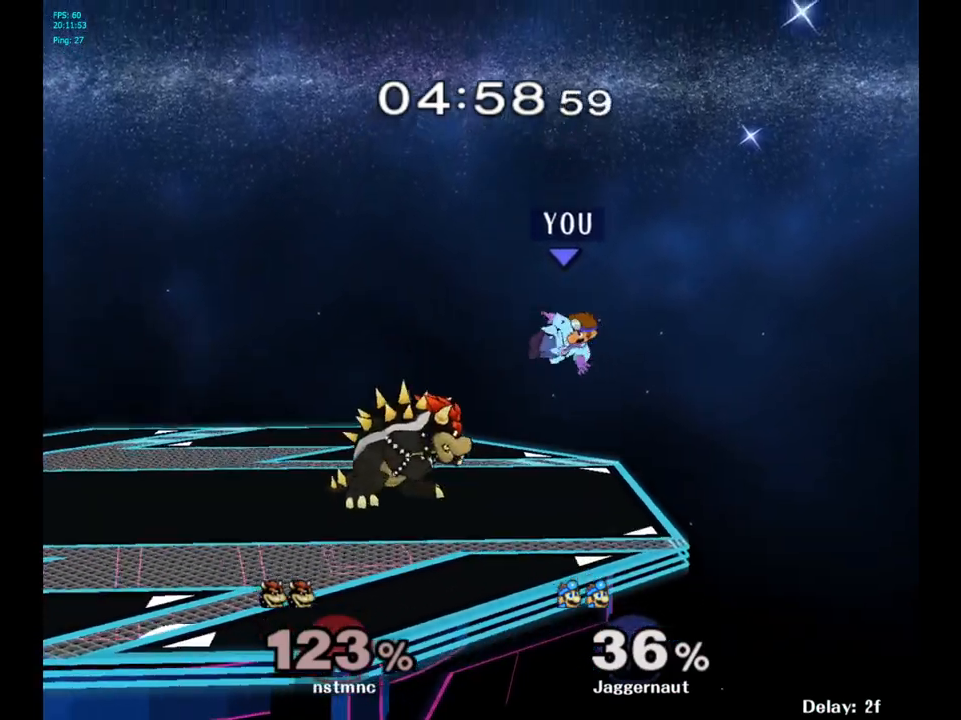
{"buttons": ["R1"], "left_stick": "center", "right_stick": "center", "events": [[100, "right_stick", "center"], [200, "left_stick", "left"], [250, "R1", "down"], [417, "left_stick", "center"]]}
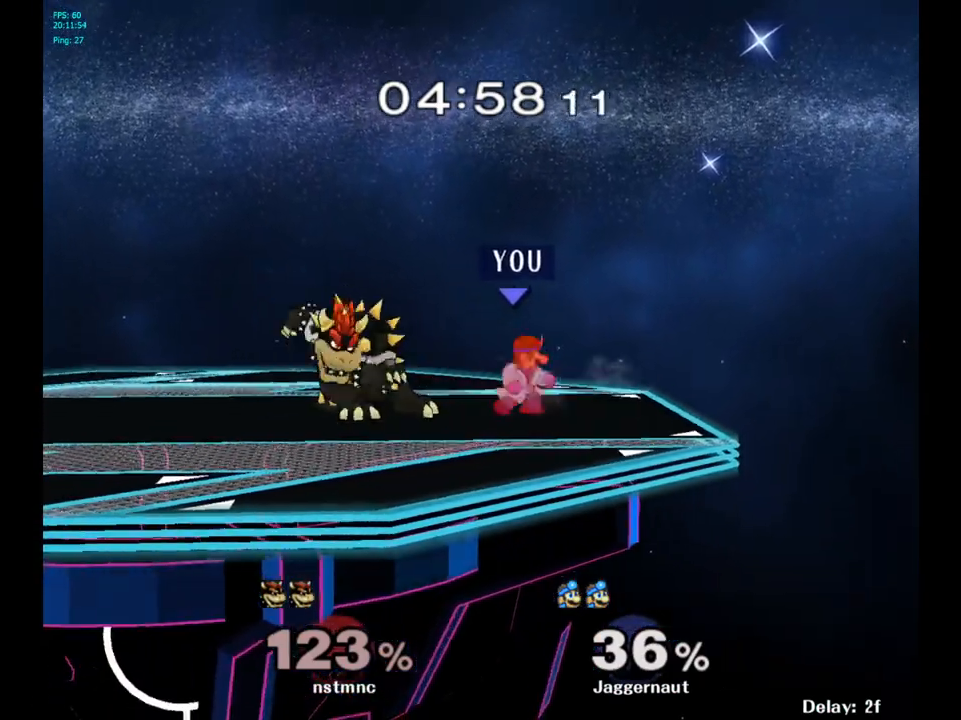
{"buttons": [], "left_stick": "center", "right_stick": "center", "events": [[83, "left_stick", "left"], [400, "R1", "up"], [400, "left_stick", "center"]]}
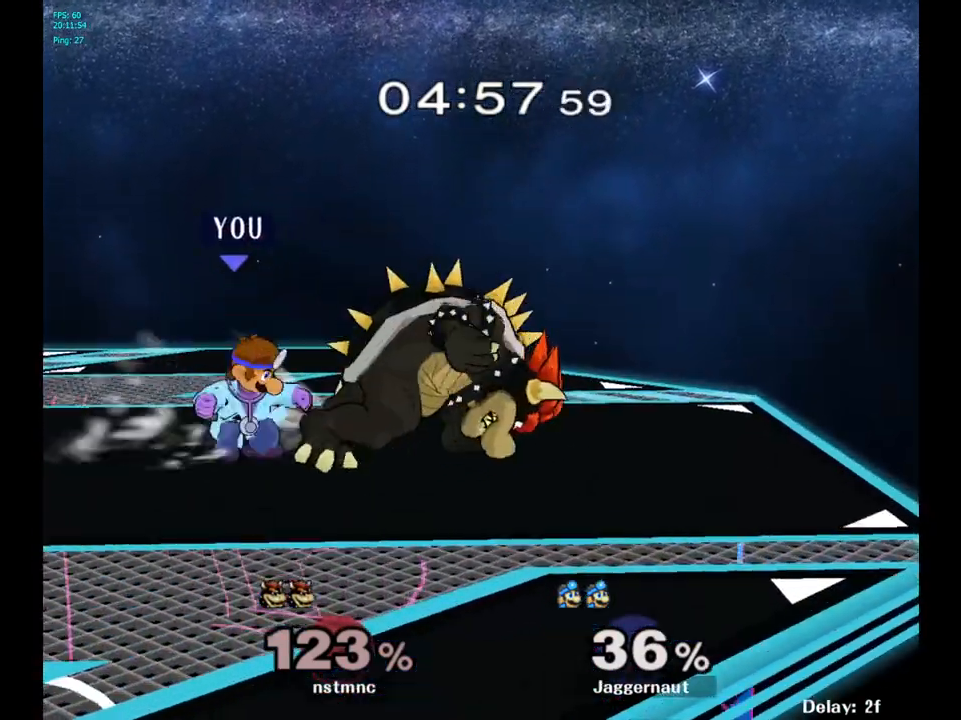
{"buttons": [], "left_stick": "center", "right_stick": "center", "events": [[167, "left_stick", "right"], [233, "left_stick", "center"], [250, "Z", "down"], [350, "Z", "up"]]}
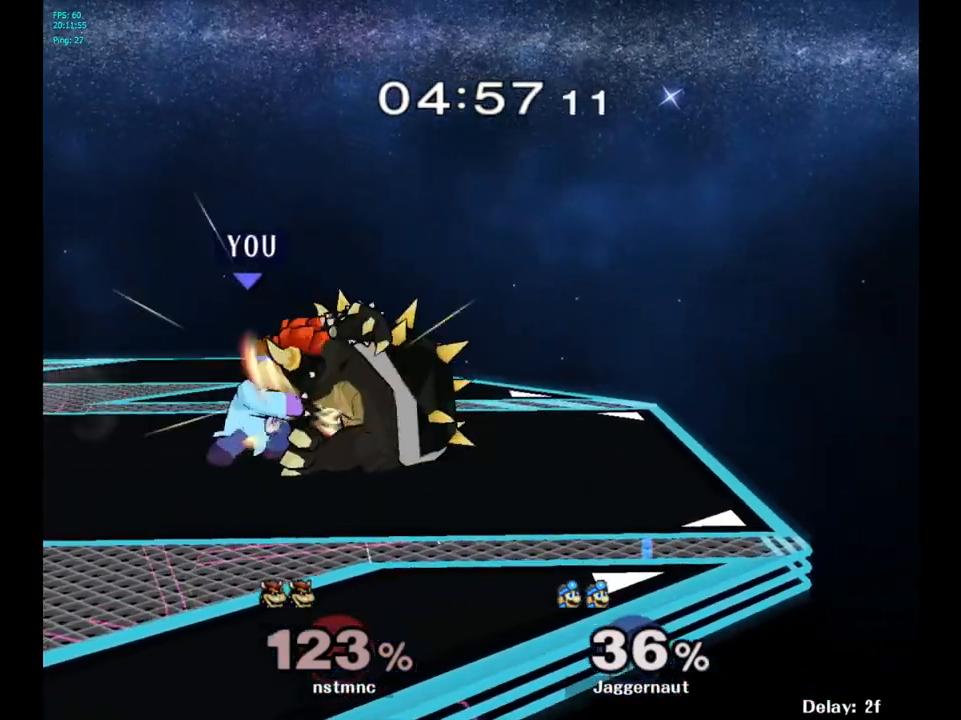
{"buttons": [], "left_stick": "center", "right_stick": "center", "events": [[67, "left_stick", "down"], [267, "left_stick", "center"]]}
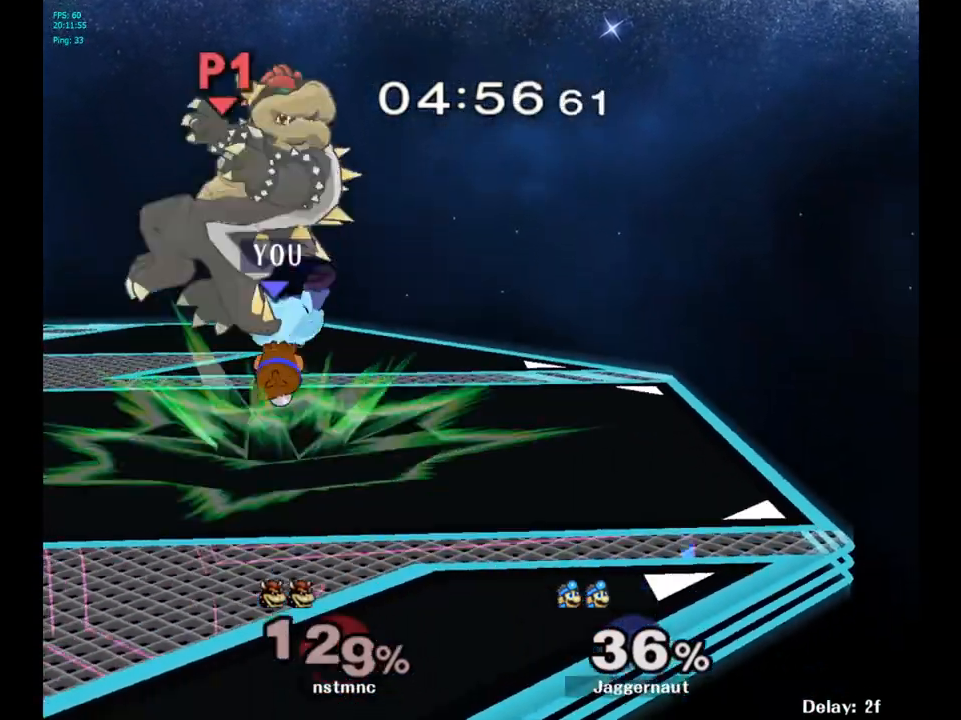
{"buttons": [], "left_stick": "left", "right_stick": "center", "events": [[300, "Y", "down"], [383, "Y", "up"], [383, "left_stick", "left"]]}
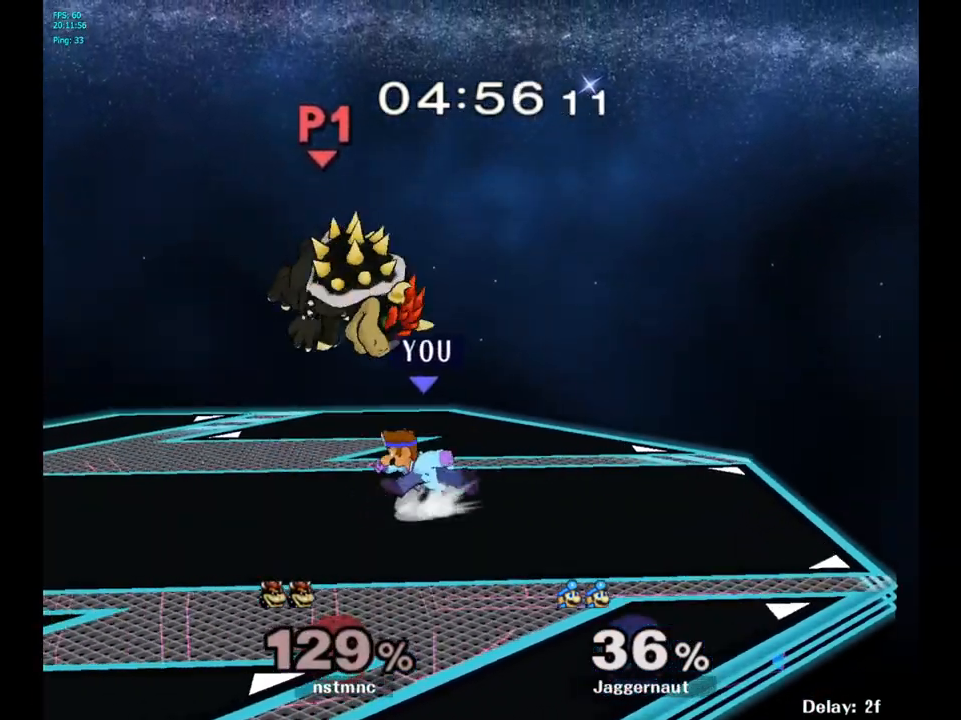
{"buttons": [], "left_stick": "center", "right_stick": "center", "events": [[200, "left_stick", "center"]]}
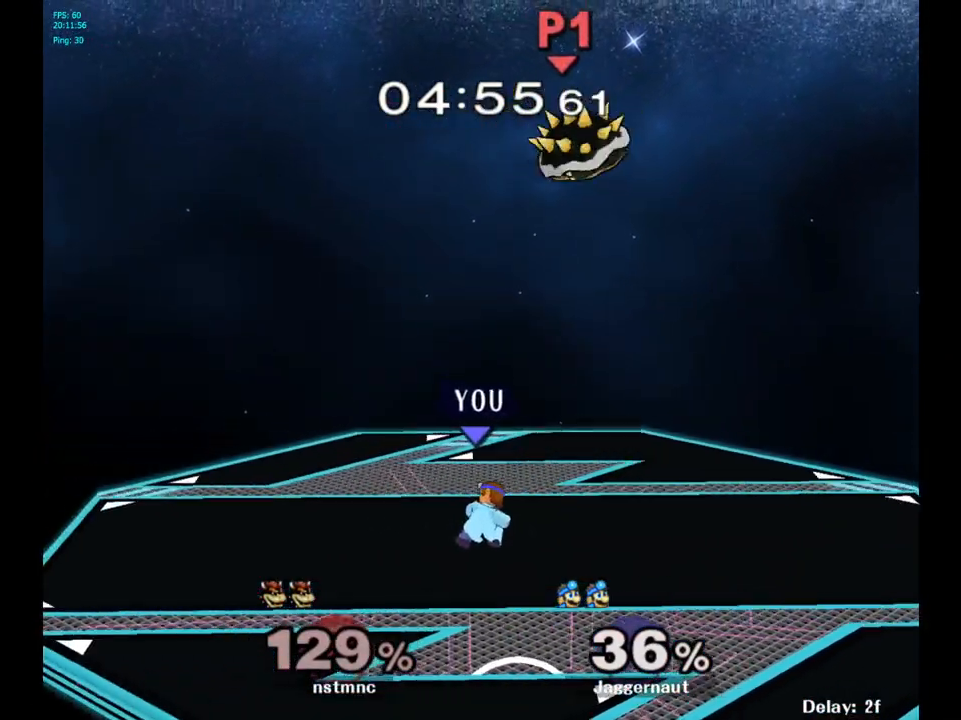
{"buttons": [], "left_stick": "right", "right_stick": "center", "events": [[100, "Y", "down"], [100, "left_stick", "up-right"], [167, "left_stick", "up"], [233, "A", "down"], [333, "left_stick", "up-right"], [417, "A", "up"], [417, "Y", "up"], [483, "left_stick", "right"]]}
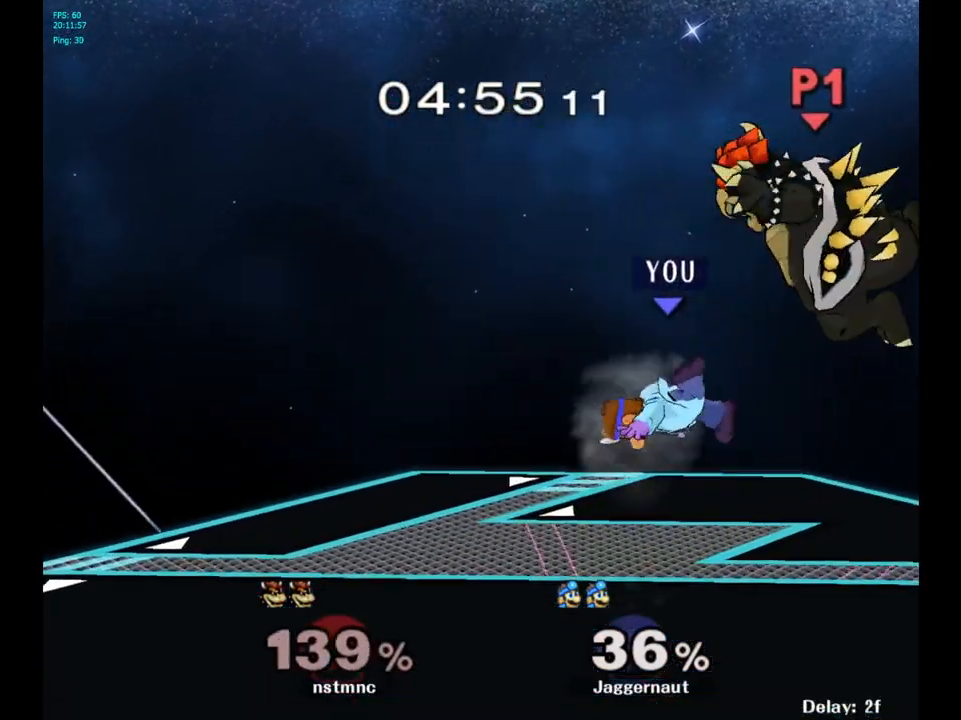
{"buttons": [], "left_stick": "right", "right_stick": "center", "events": []}
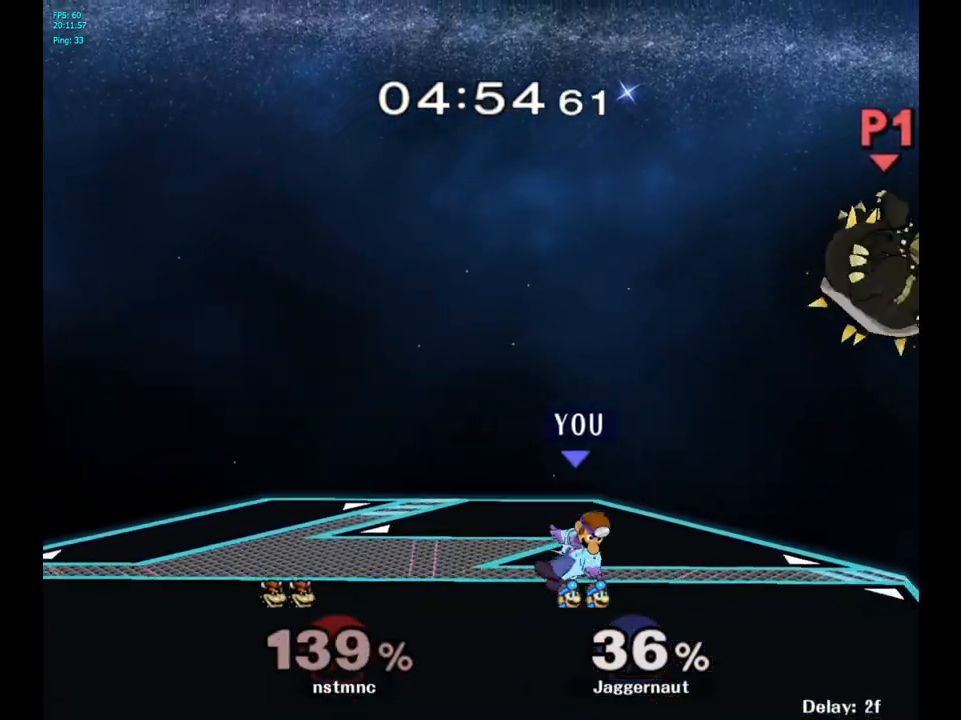
{"buttons": ["R1"], "left_stick": "center", "right_stick": "center", "events": [[300, "left_stick", "down-left"], [317, "Y", "down"], [383, "R1", "down"], [500, "Y", "up"], [500, "left_stick", "center"]]}
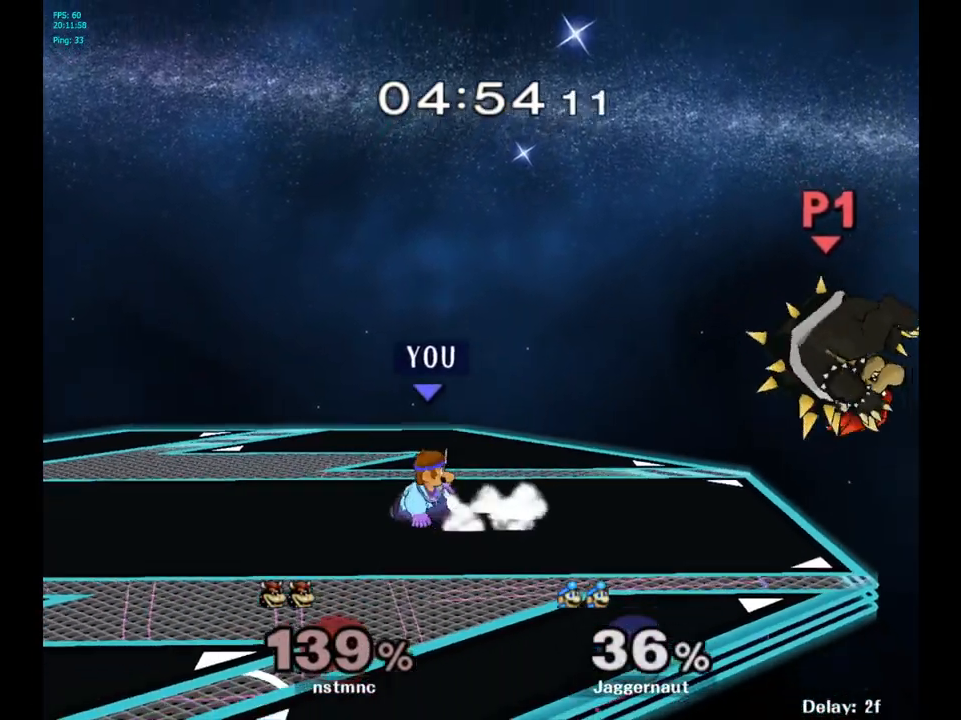
{"buttons": [], "left_stick": "right", "right_stick": "center", "events": [[17, "R1", "up"], [217, "left_stick", "right"], [267, "Y", "down"], [300, "Y", "up"]]}
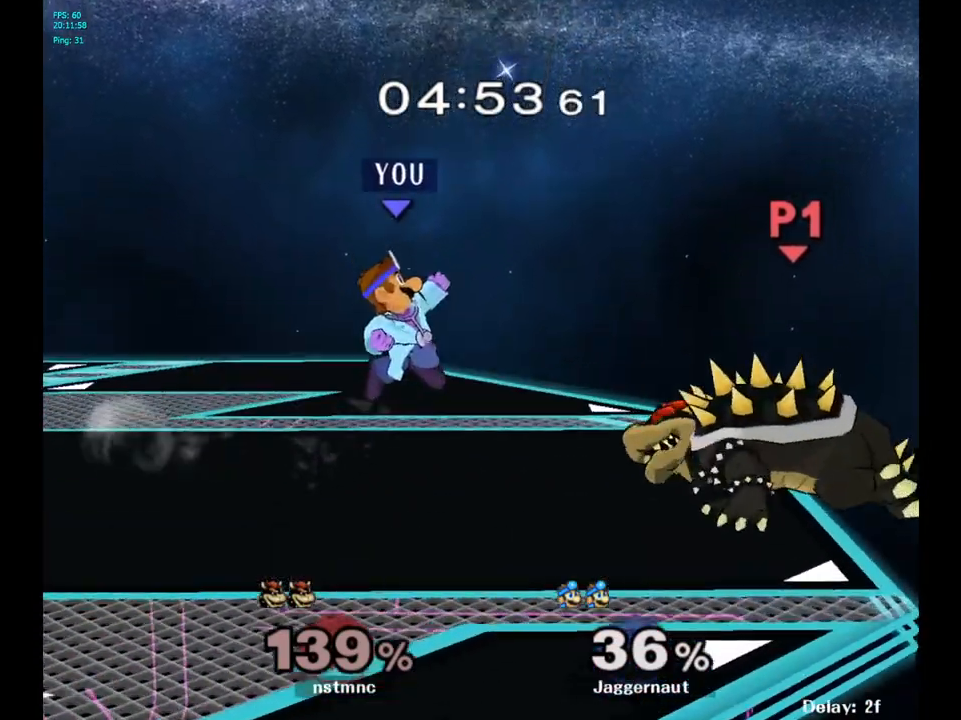
{"buttons": ["R1"], "left_stick": "down", "right_stick": "center", "events": [[33, "left_stick", "center"], [100, "right_stick", "right"], [183, "right_stick", "center"], [400, "R1", "down"], [417, "left_stick", "down"]]}
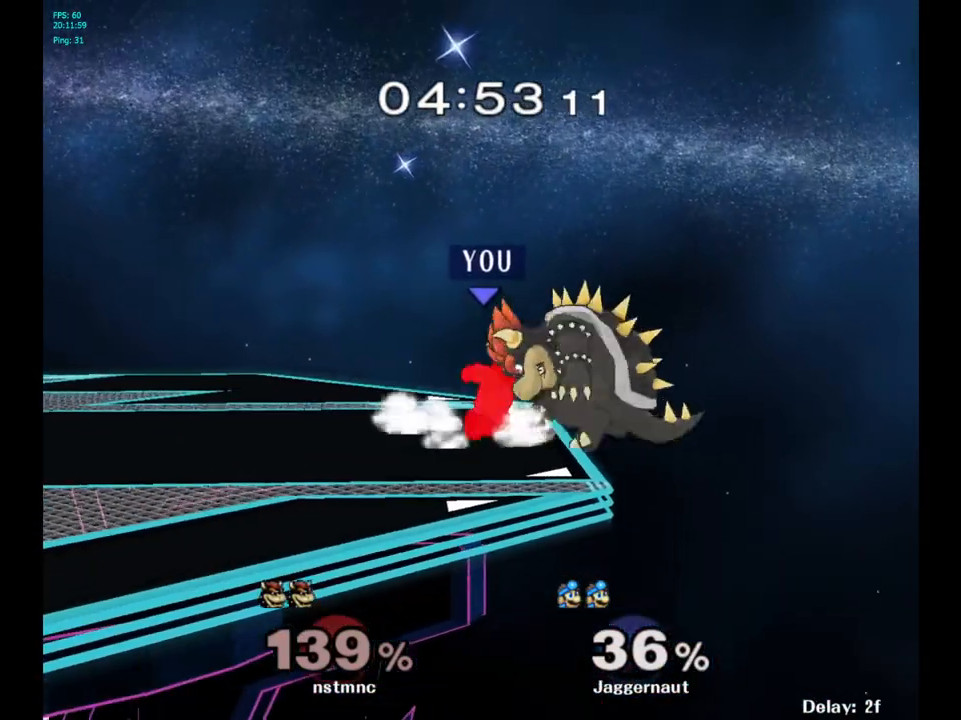
{"buttons": ["R1"], "left_stick": "right", "right_stick": "center", "events": [[83, "left_stick", "center"], [217, "A", "down"], [367, "A", "up"], [483, "left_stick", "right"]]}
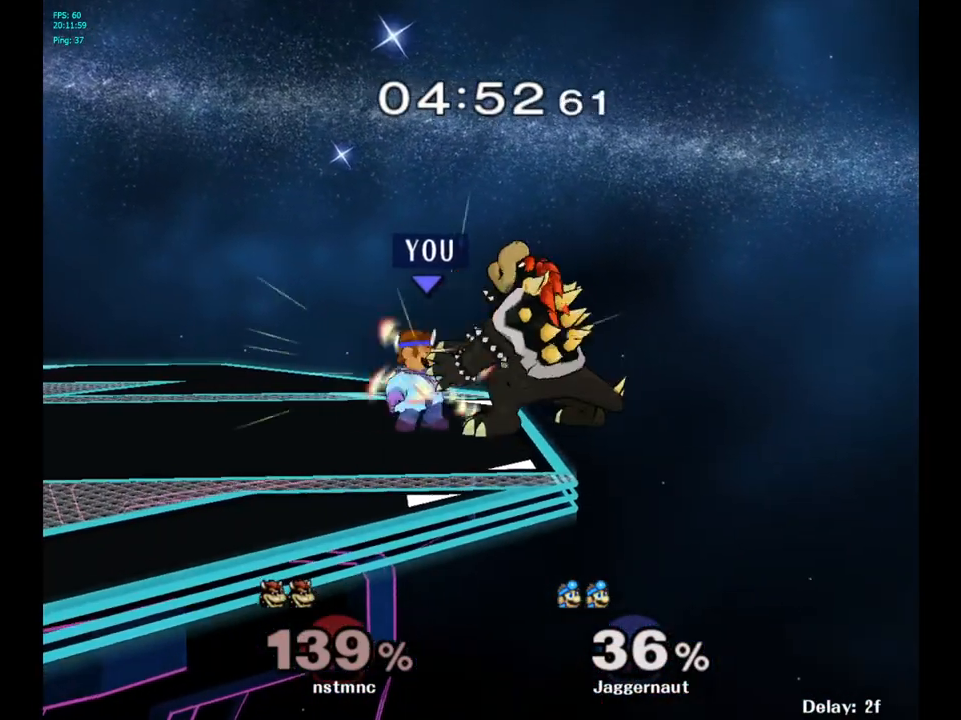
{"buttons": [], "left_stick": "left", "right_stick": "center", "events": [[117, "left_stick", "center"], [200, "R1", "up"], [417, "left_stick", "left"]]}
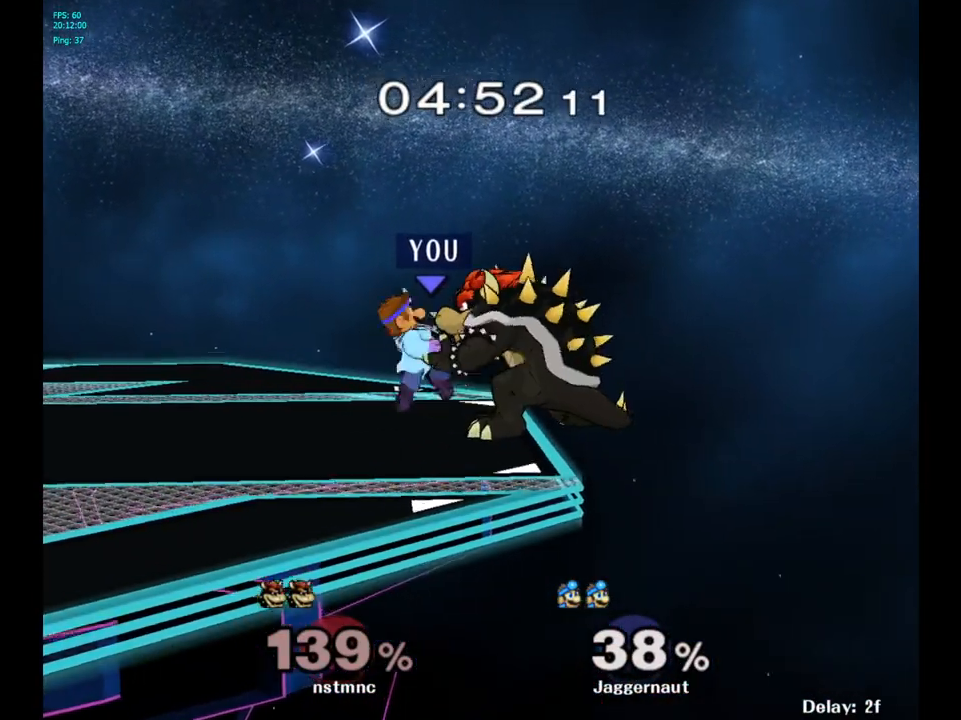
{"buttons": [], "left_stick": "left", "right_stick": "center", "events": [[100, "left_stick", "up-left"], [417, "left_stick", "left"]]}
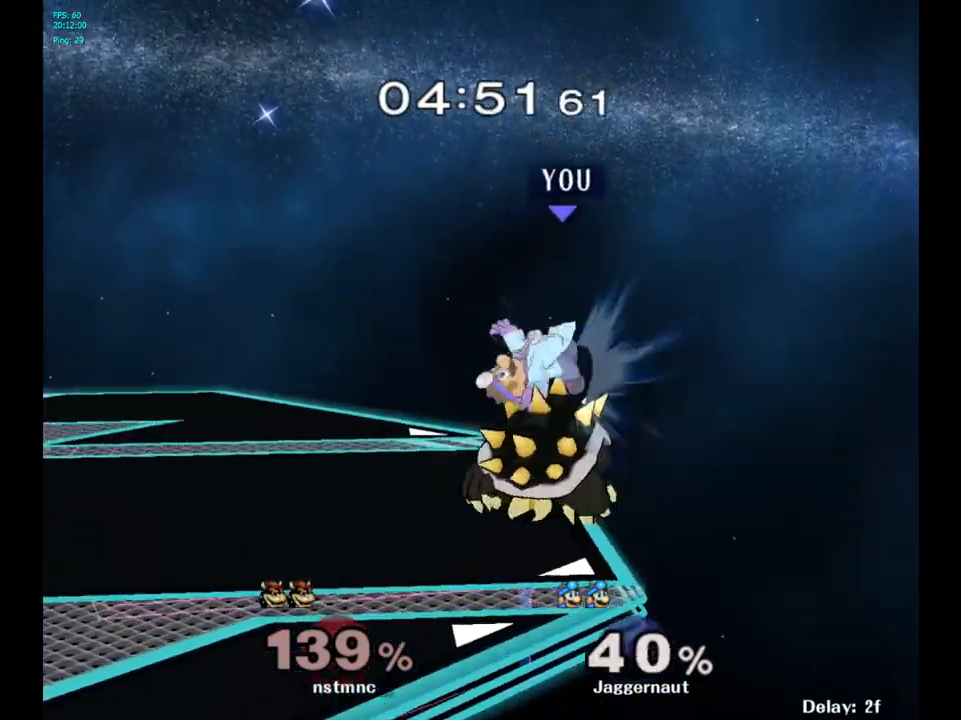
{"buttons": [], "left_stick": "left", "right_stick": "center", "events": []}
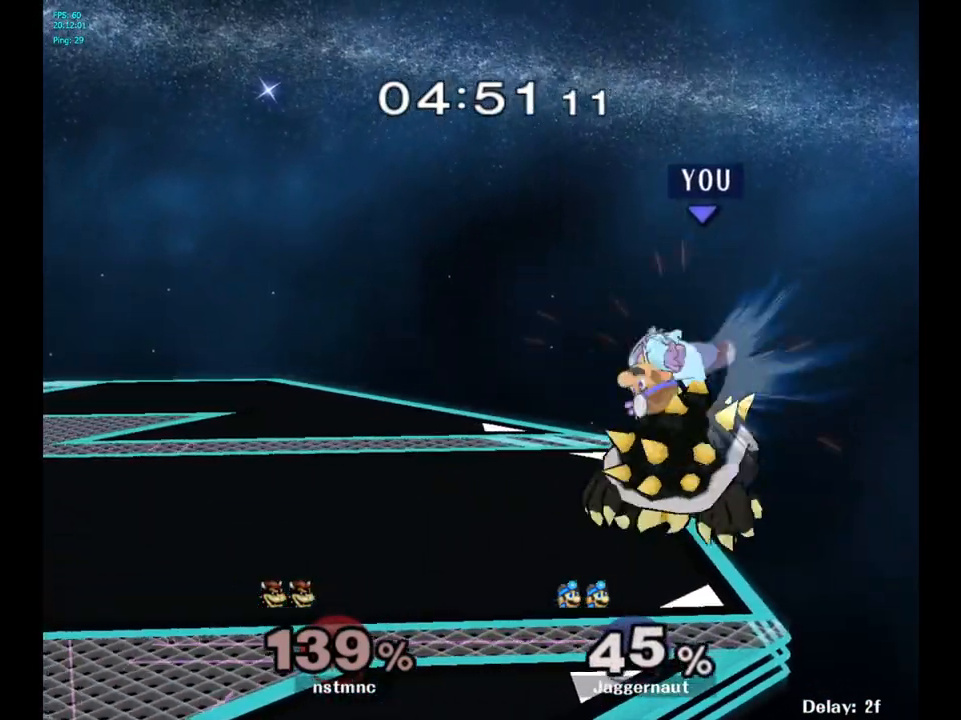
{"buttons": [], "left_stick": "center", "right_stick": "center", "events": [[483, "left_stick", "center"]]}
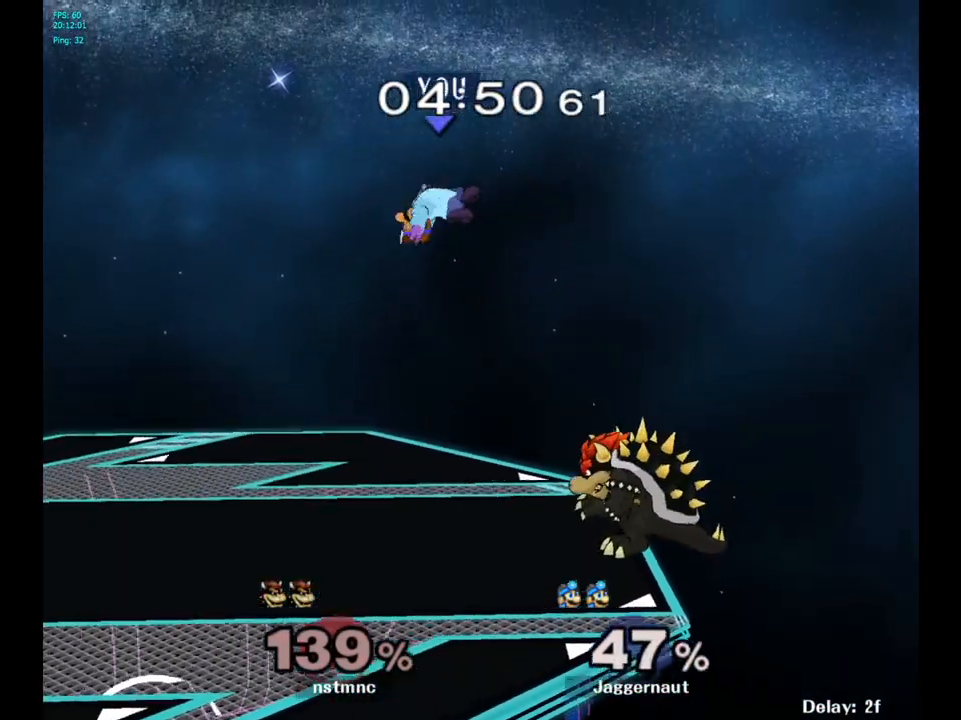
{"buttons": [], "left_stick": "right", "right_stick": "center", "events": [[200, "left_stick", "right"], [283, "right_stick", "right"], [350, "right_stick", "center"]]}
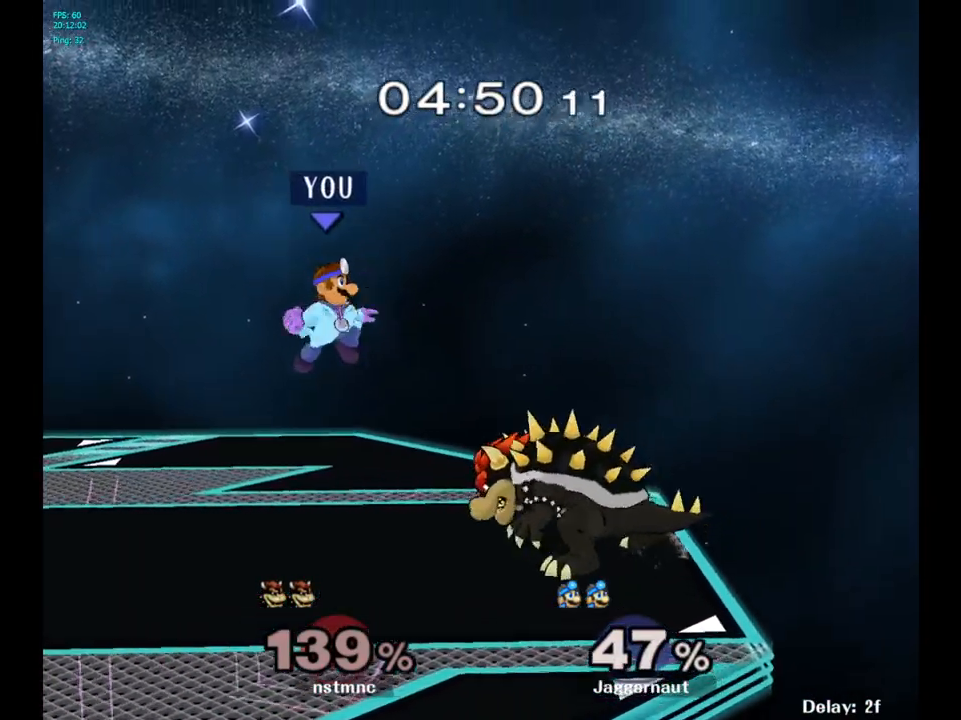
{"buttons": ["R1"], "left_stick": "center", "right_stick": "center", "events": [[317, "left_stick", "down"], [333, "R1", "down"], [467, "left_stick", "center"]]}
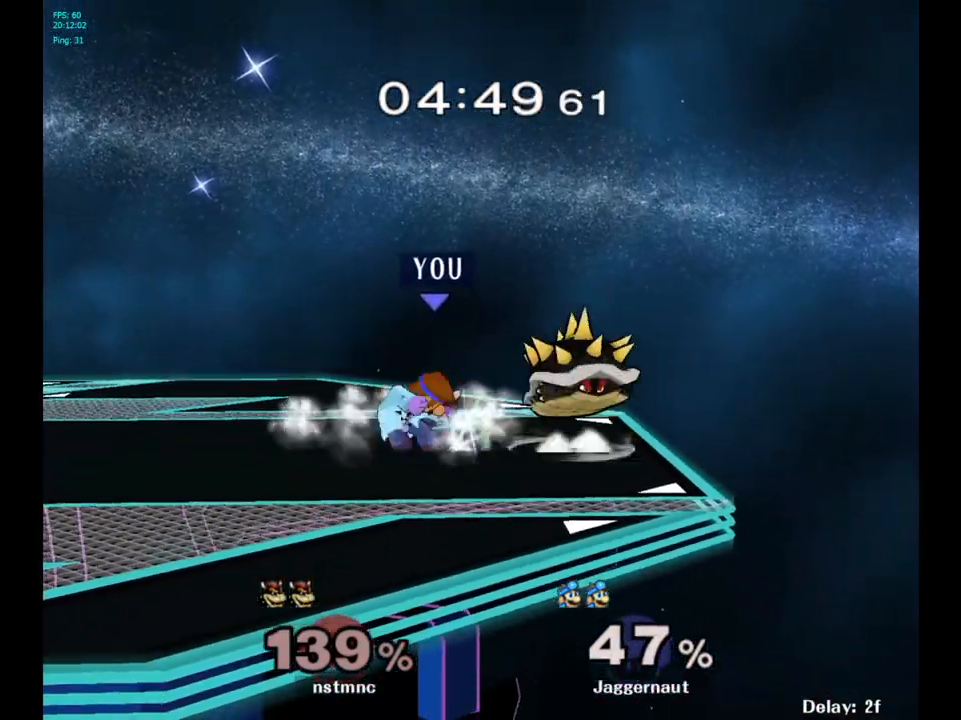
{"buttons": [], "left_stick": "center", "right_stick": "center", "events": [[417, "R1", "up"]]}
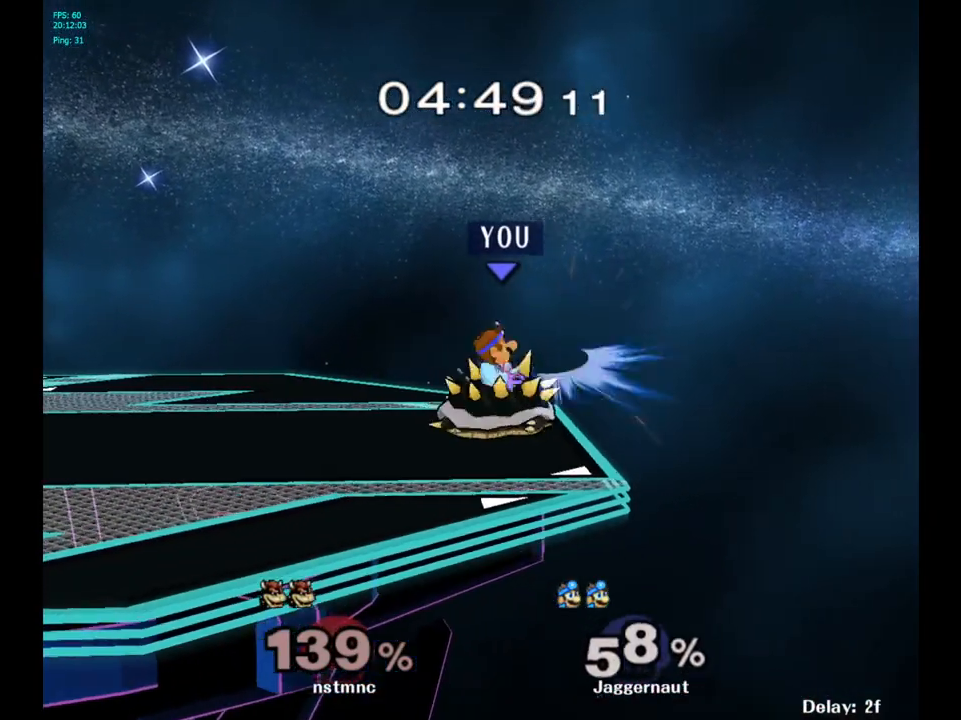
{"buttons": [], "left_stick": "center", "right_stick": "center", "events": [[17, "left_stick", "left"], [467, "left_stick", "center"]]}
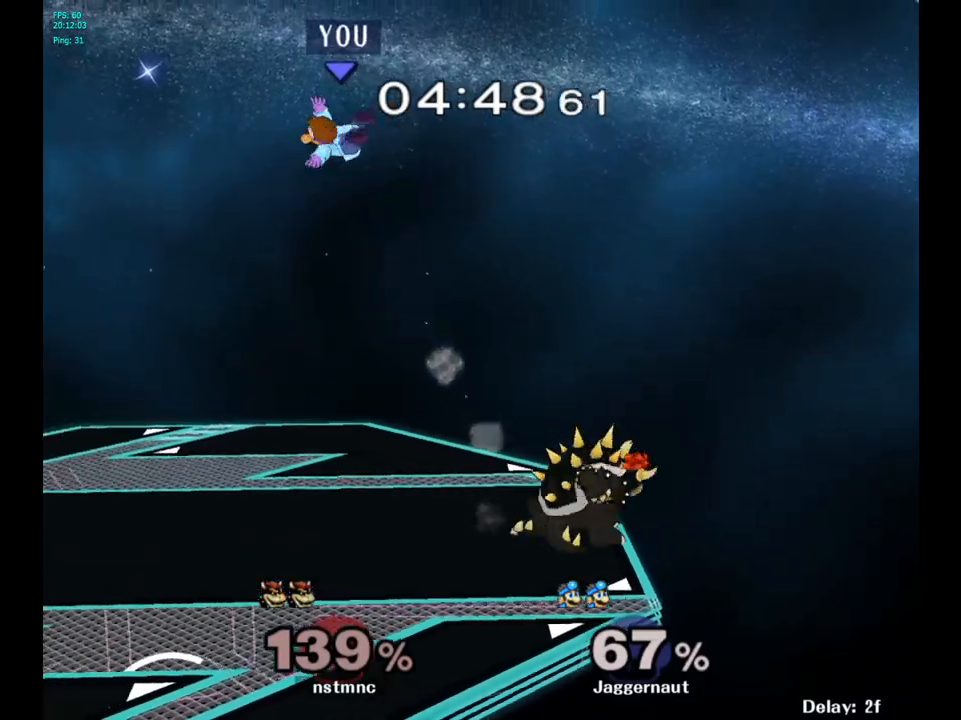
{"buttons": [], "left_stick": "left", "right_stick": "center", "events": [[167, "left_stick", "left"], [417, "left_stick", "right"], [483, "left_stick", "left"]]}
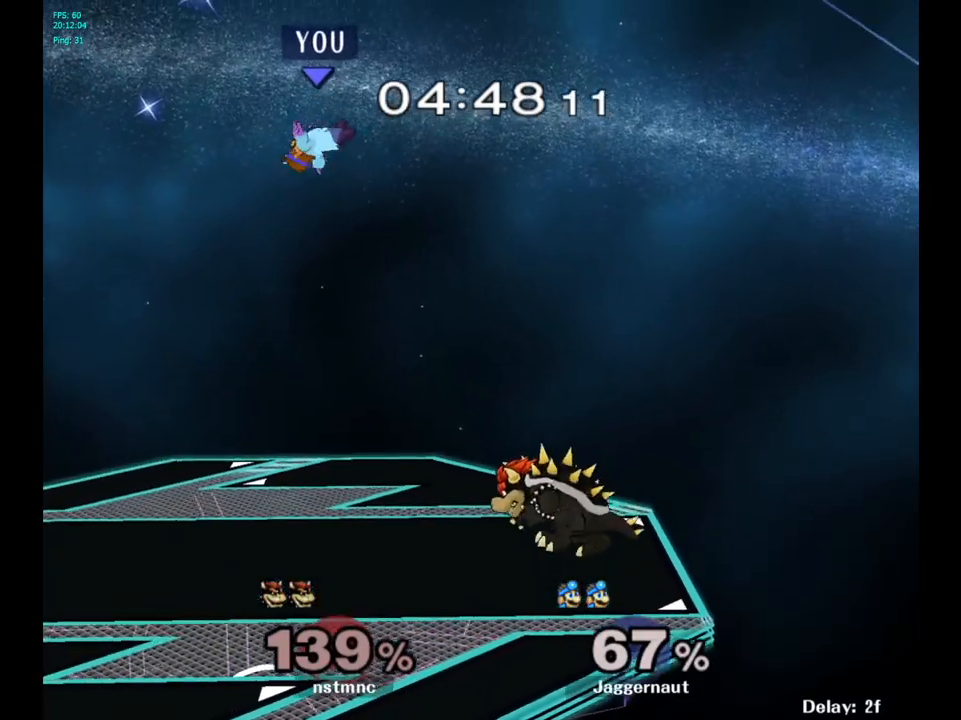
{"buttons": [], "left_stick": "left", "right_stick": "center", "events": [[233, "left_stick", "center"], [333, "B", "down"], [417, "B", "up"], [450, "left_stick", "left"]]}
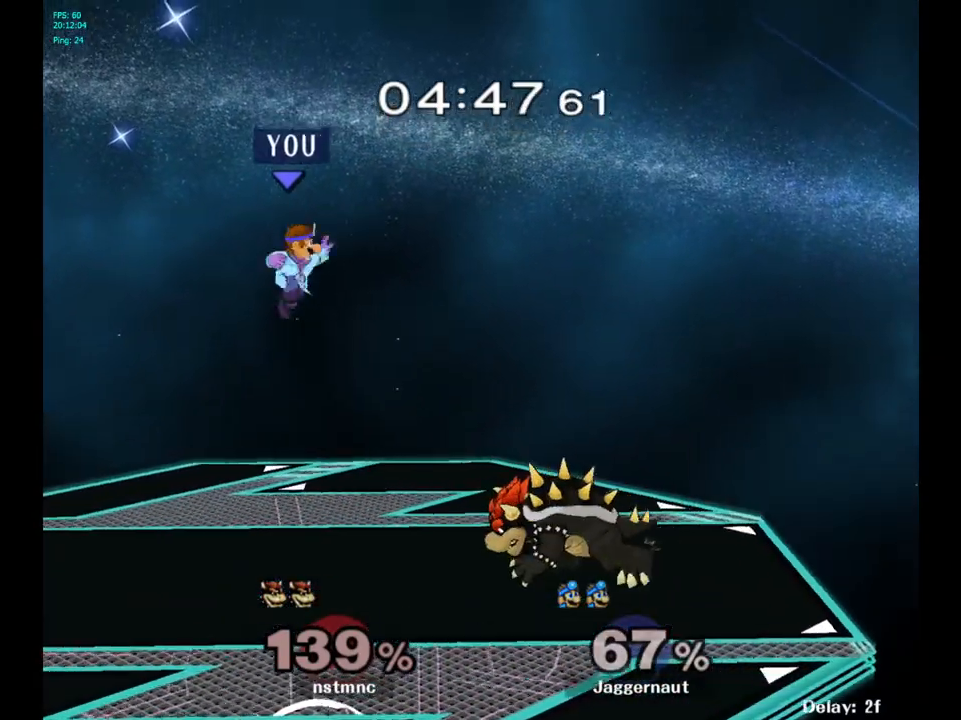
{"buttons": [], "left_stick": "center", "right_stick": "center", "events": [[300, "R1", "down"], [467, "left_stick", "center"], [483, "R1", "up"]]}
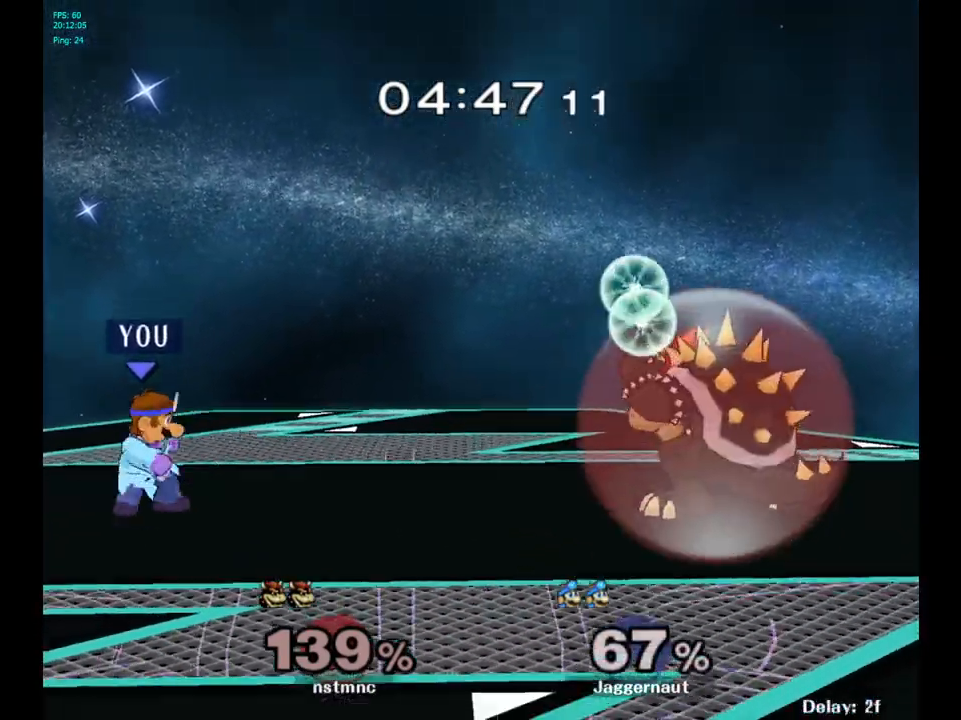
{"buttons": ["Y"], "left_stick": "right", "right_stick": "center", "events": [[267, "left_stick", "right"], [367, "Y", "down"]]}
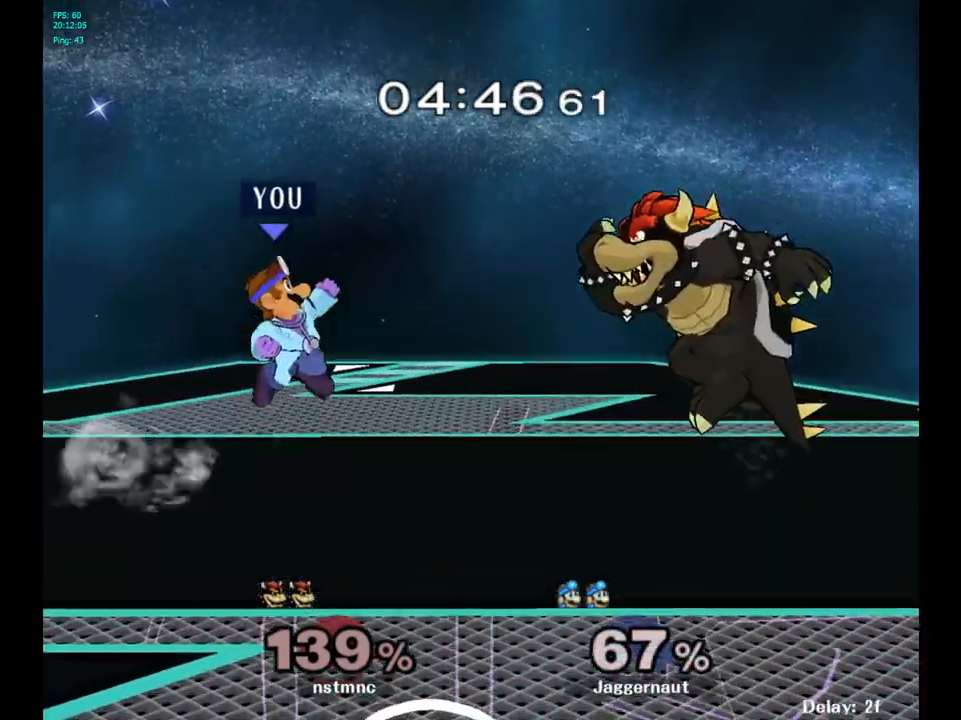
{"buttons": [], "left_stick": "down", "right_stick": "center", "events": [[100, "Y", "up"], [133, "left_stick", "center"], [183, "A", "down"], [317, "A", "up"], [333, "left_stick", "down"]]}
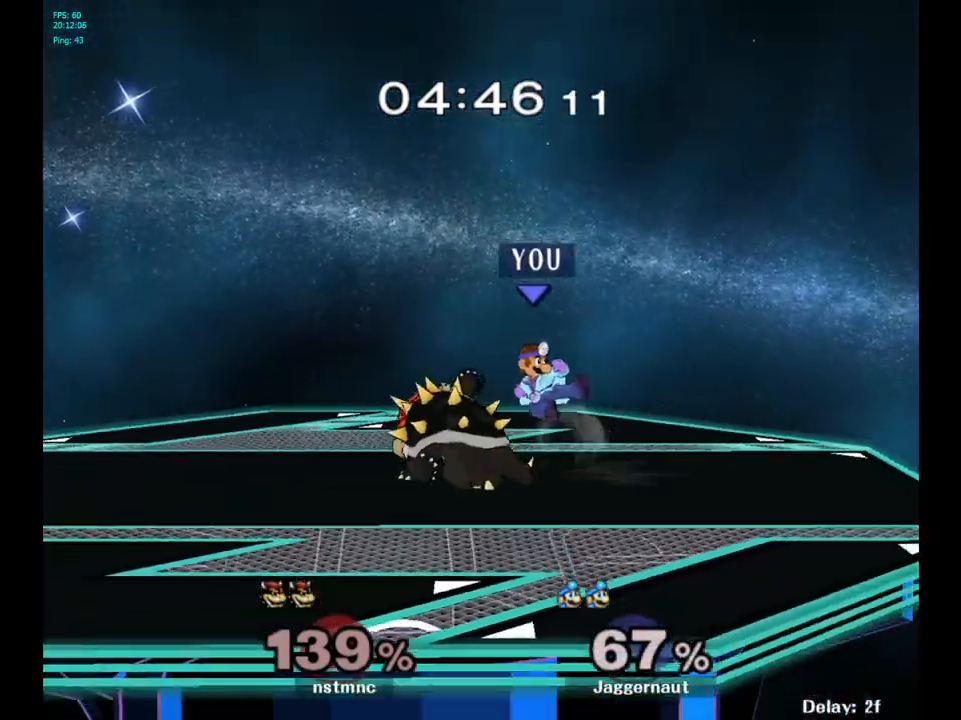
{"buttons": ["R1"], "left_stick": "left", "right_stick": "center", "events": [[83, "R1", "down"], [167, "left_stick", "center"], [333, "left_stick", "left"]]}
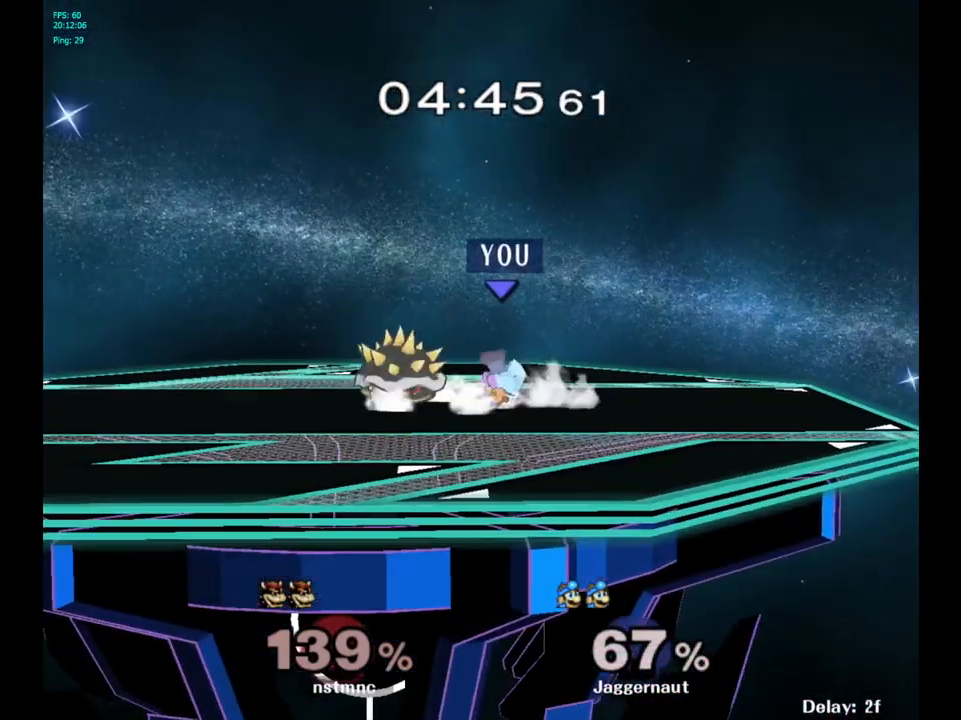
{"buttons": ["A"], "left_stick": "center", "right_stick": "center", "events": [[100, "R1", "up"], [167, "left_stick", "center"], [367, "left_stick", "left"], [467, "A", "down"], [483, "left_stick", "center"]]}
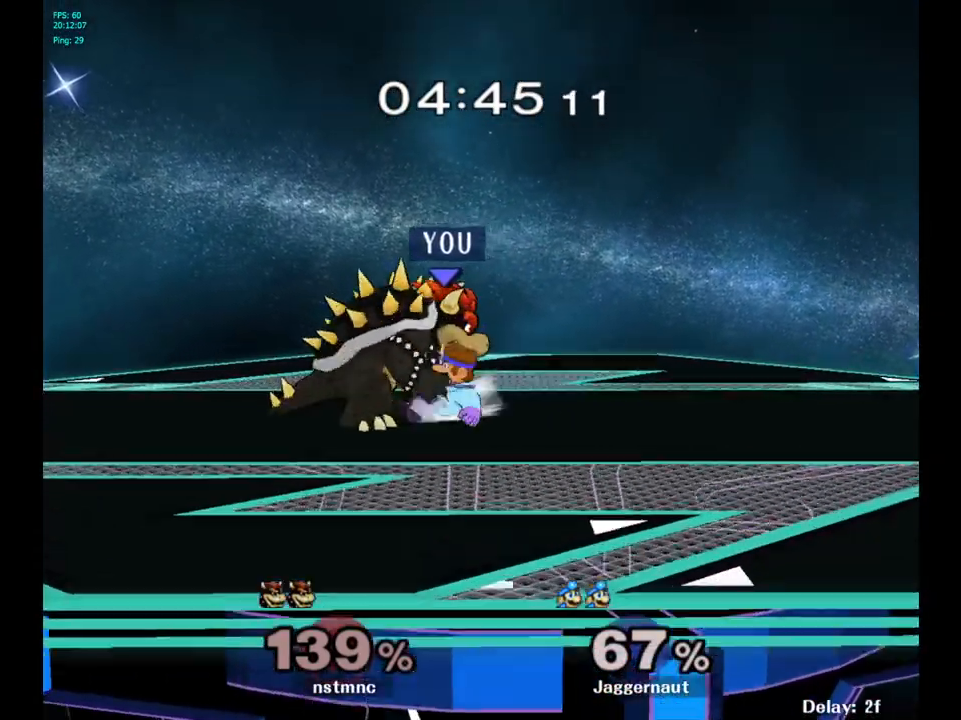
{"buttons": [], "left_stick": "center", "right_stick": "center", "events": [[133, "A", "up"], [267, "left_stick", "up"], [467, "left_stick", "center"]]}
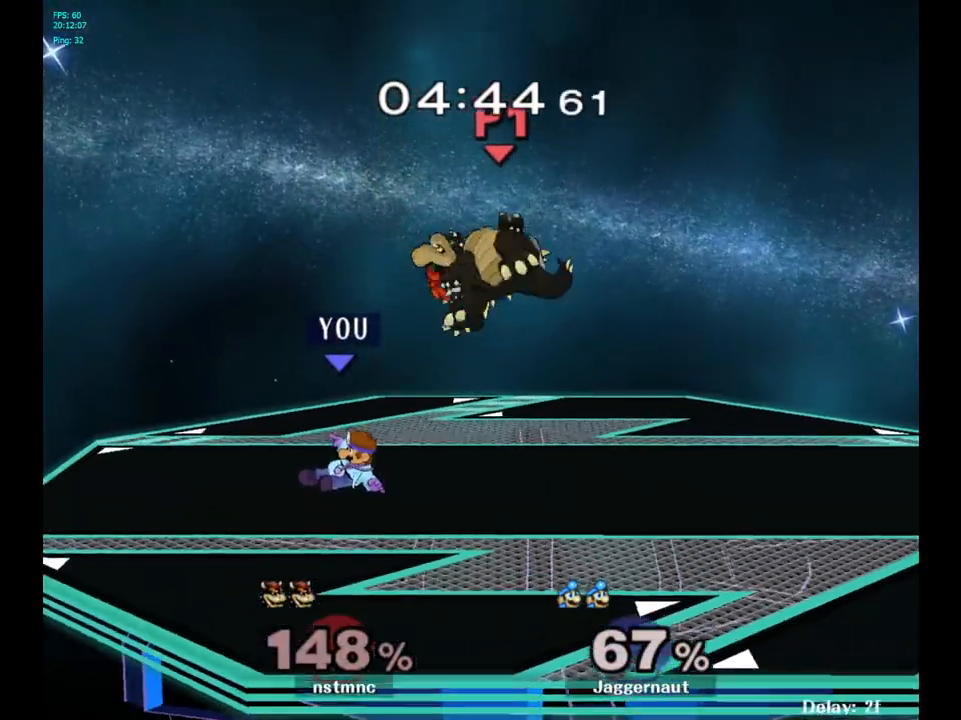
{"buttons": [], "left_stick": "right", "right_stick": "center", "events": [[150, "left_stick", "right"], [200, "Y", "down"], [333, "A", "down"], [483, "Y", "up"], [500, "A", "up"]]}